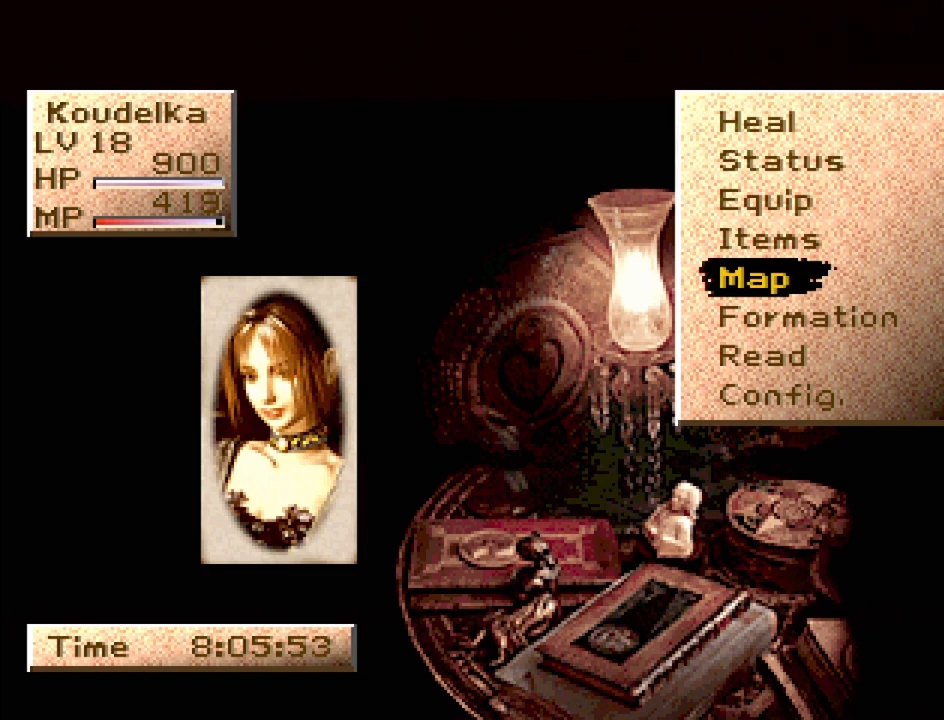
Gameplay with a controller (PlayStation layout); each line is a JSON object with the inputs held at the frame after it. "events" lists button and stick changes between this image and that frame as [ms after this image, input, new state], when the widget could be followed in between. Not read: L3 R3.
{"buttons": ["DPAD_DOWN"], "events": [[483, "DPAD_DOWN", "down"]]}
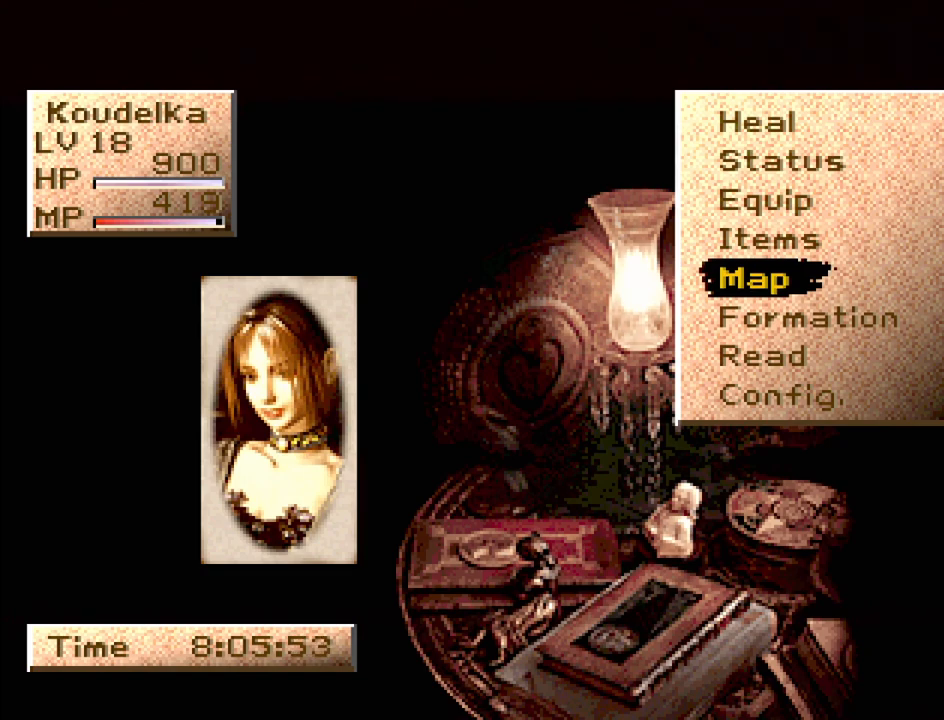
{"buttons": [], "events": [[50, "DPAD_DOWN", "up"], [200, "DPAD_DOWN", "down"], [283, "DPAD_DOWN", "up"]]}
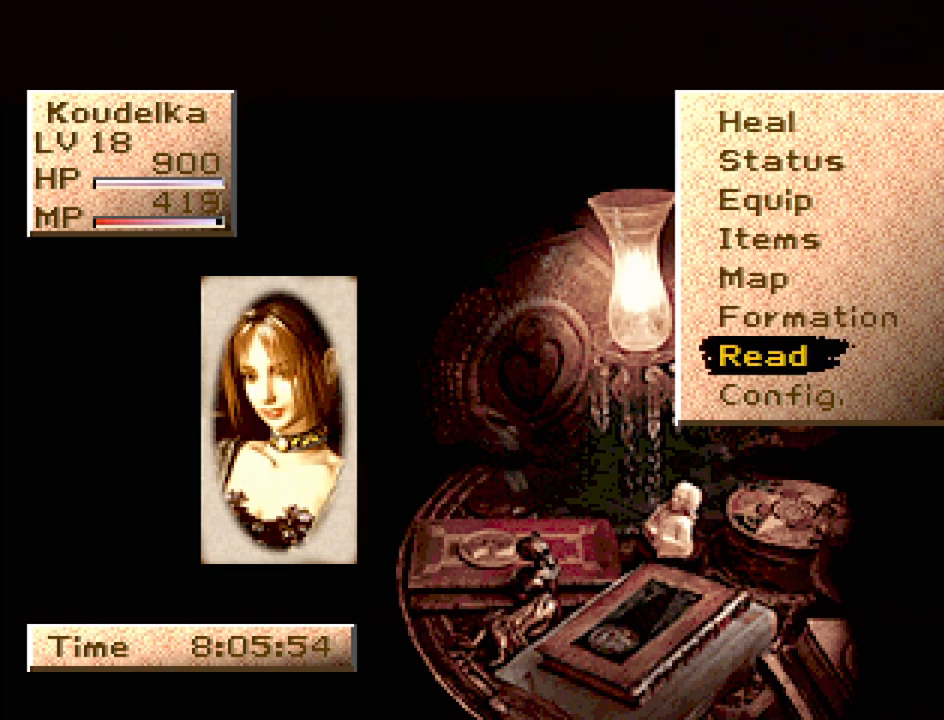
{"buttons": [], "events": []}
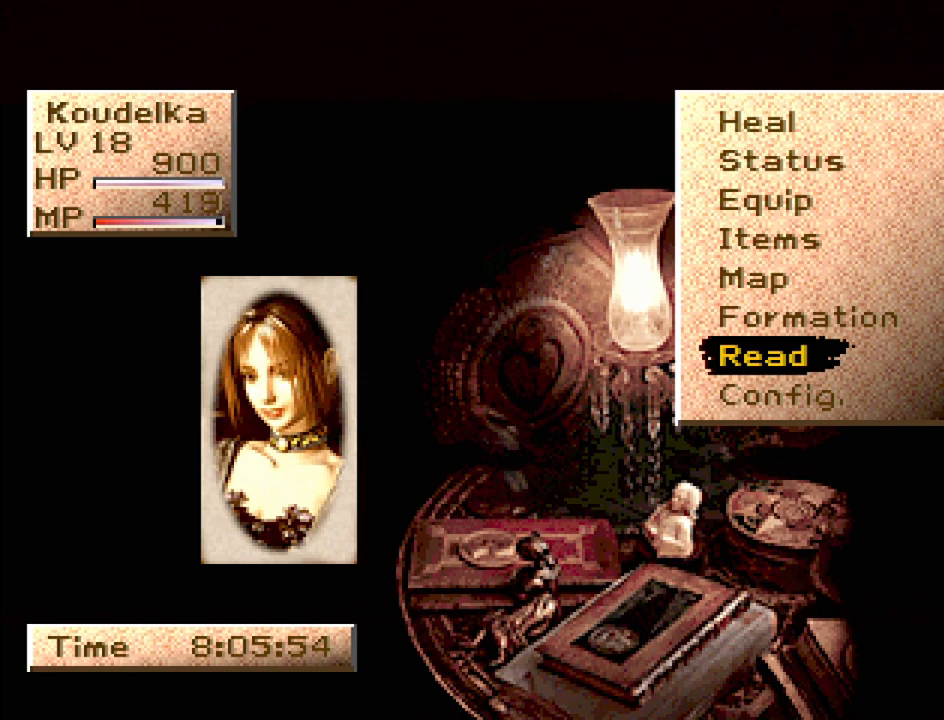
{"buttons": [], "events": [[100, "DPAD_UP", "down"], [183, "DPAD_UP", "up"], [300, "DPAD_UP", "down"], [383, "DPAD_UP", "up"]]}
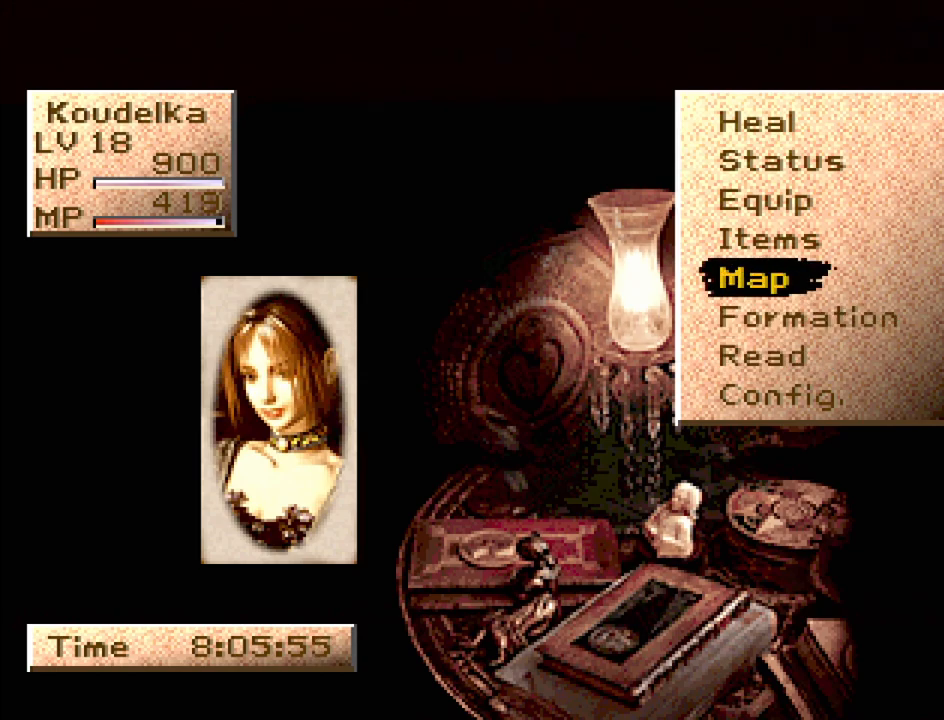
{"buttons": [], "events": []}
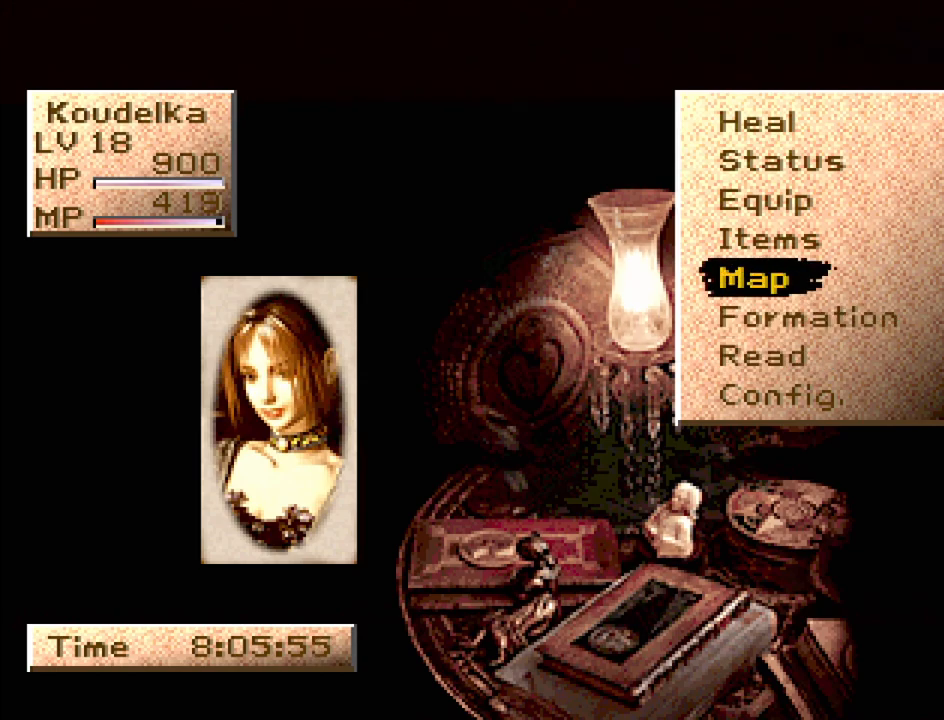
{"buttons": [], "events": []}
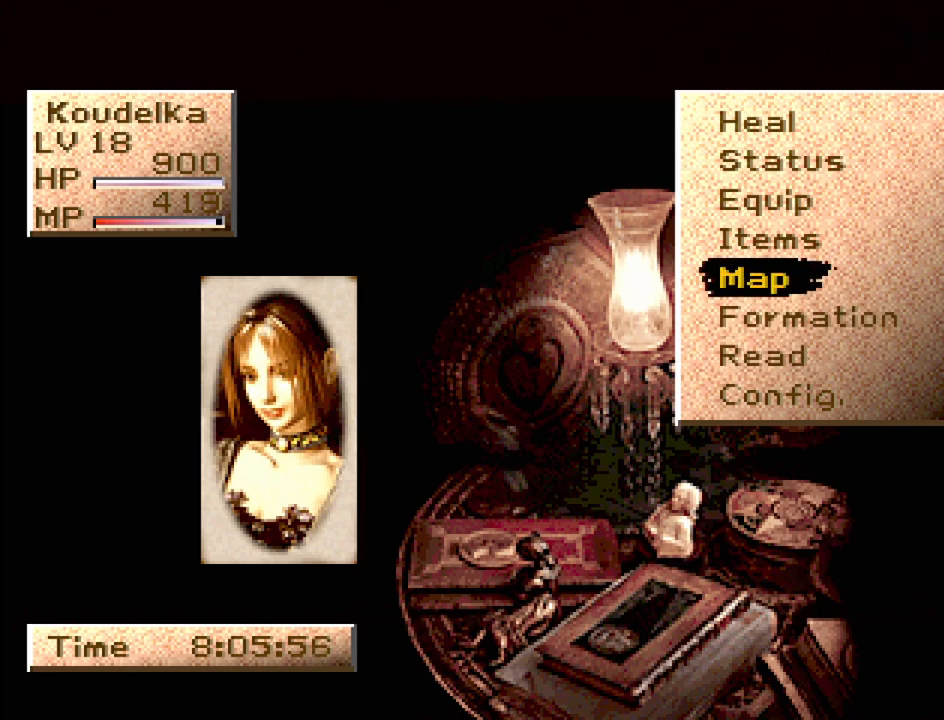
{"buttons": []}
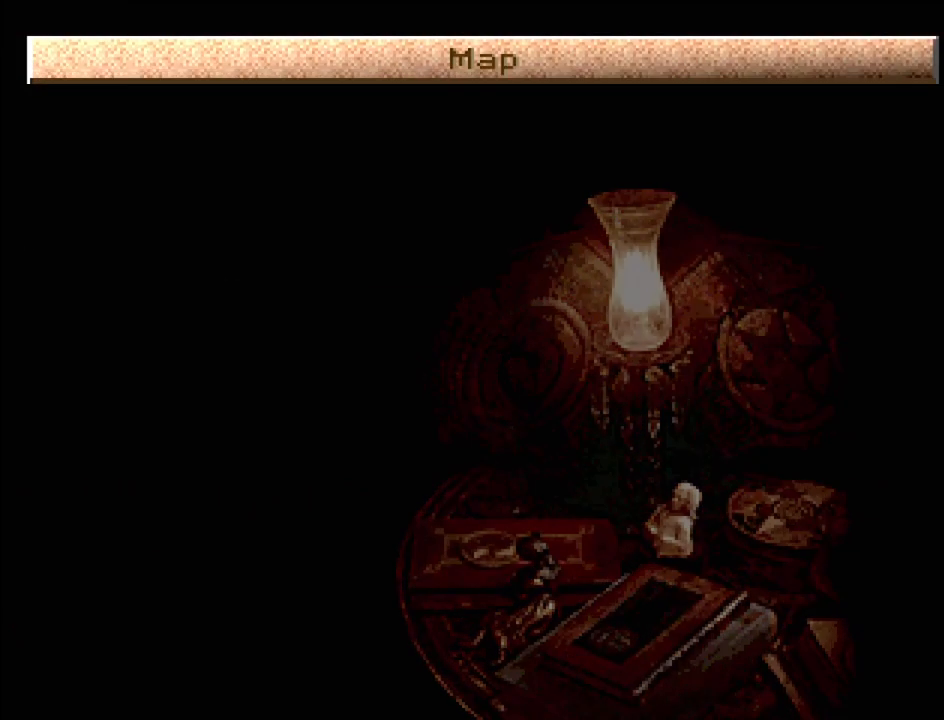
{"buttons": [], "events": []}
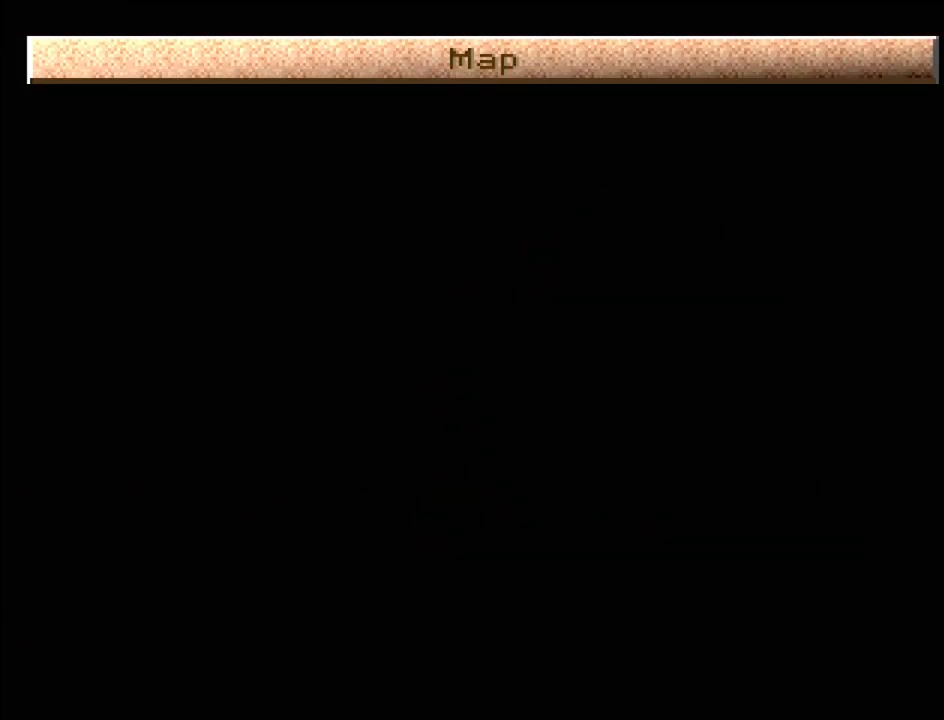
{"buttons": [], "events": []}
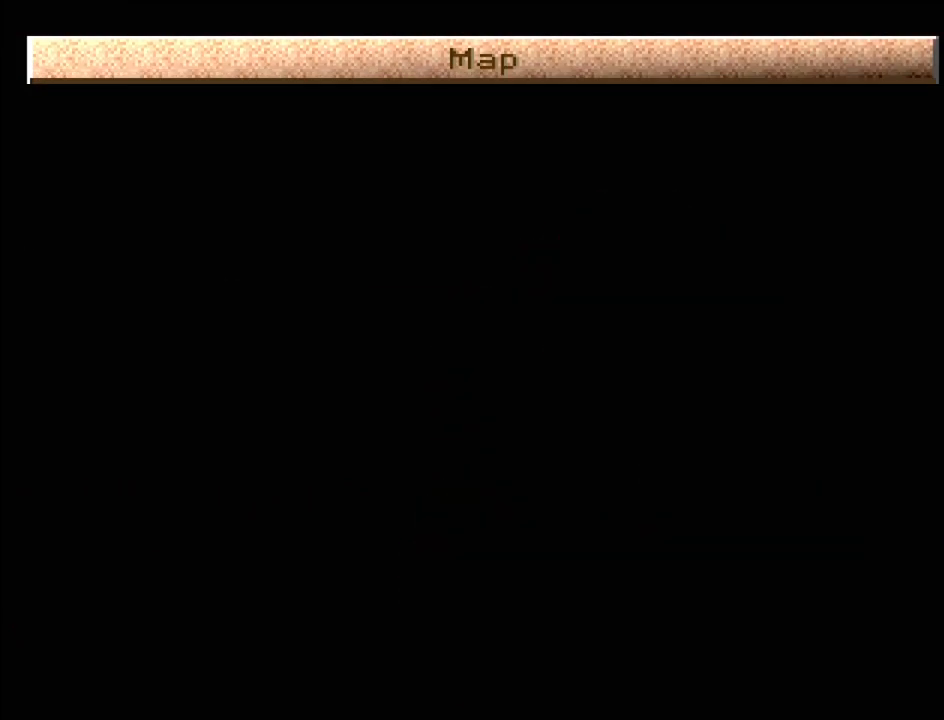
{"buttons": [], "events": []}
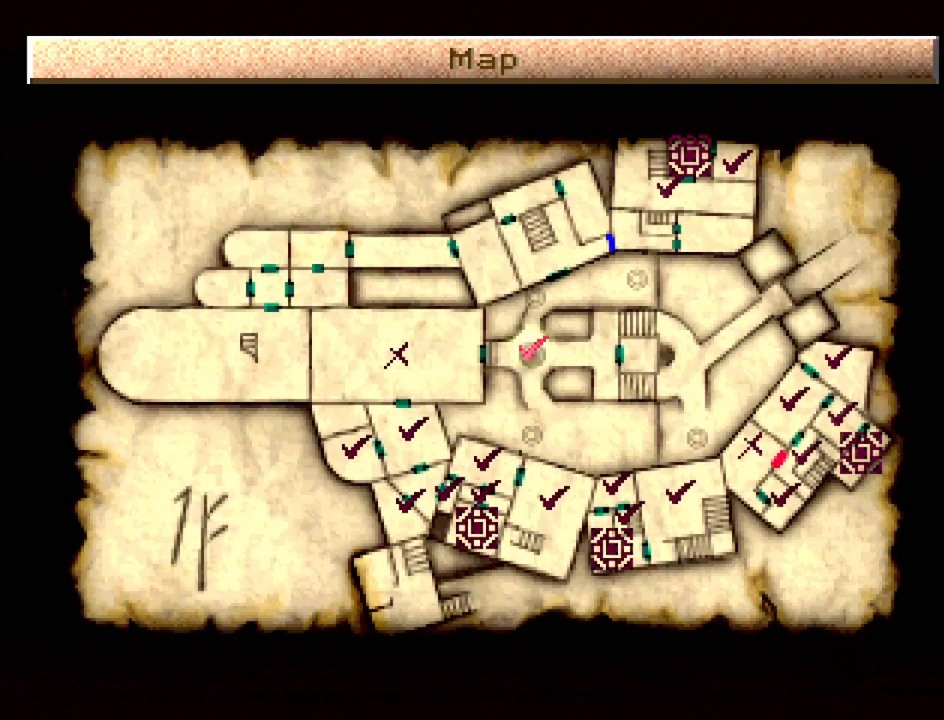
{"buttons": [], "events": []}
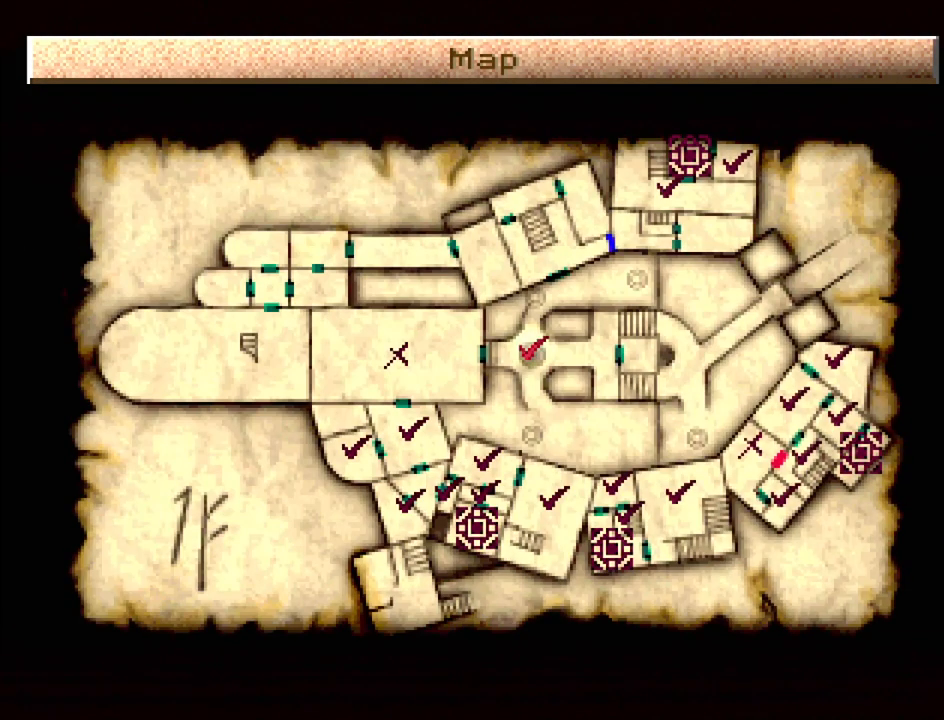
{"buttons": [], "events": []}
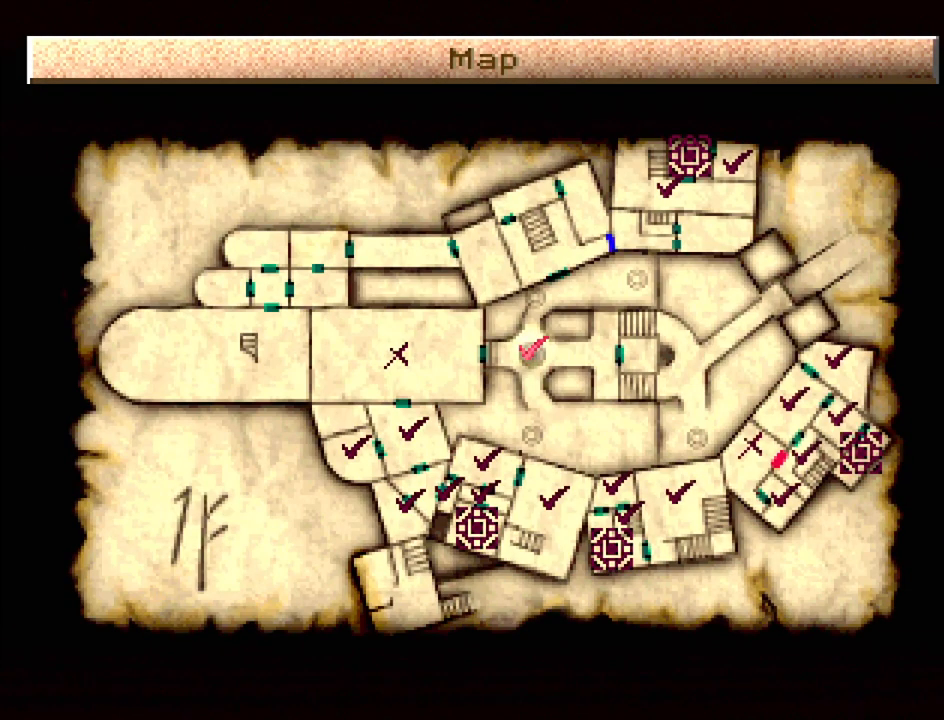
{"buttons": [], "events": []}
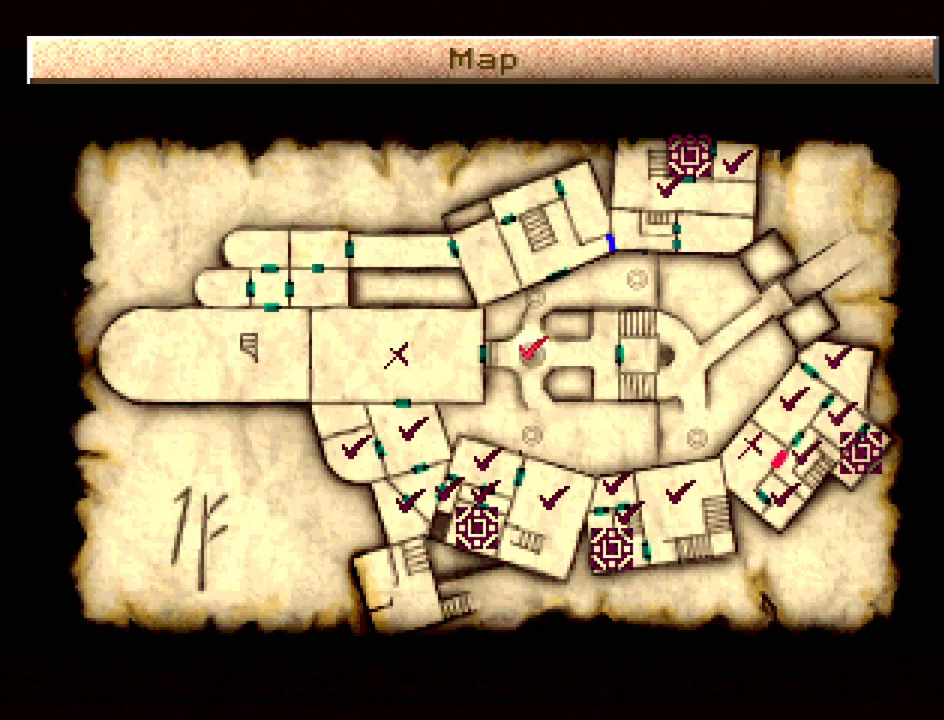
{"buttons": [], "events": []}
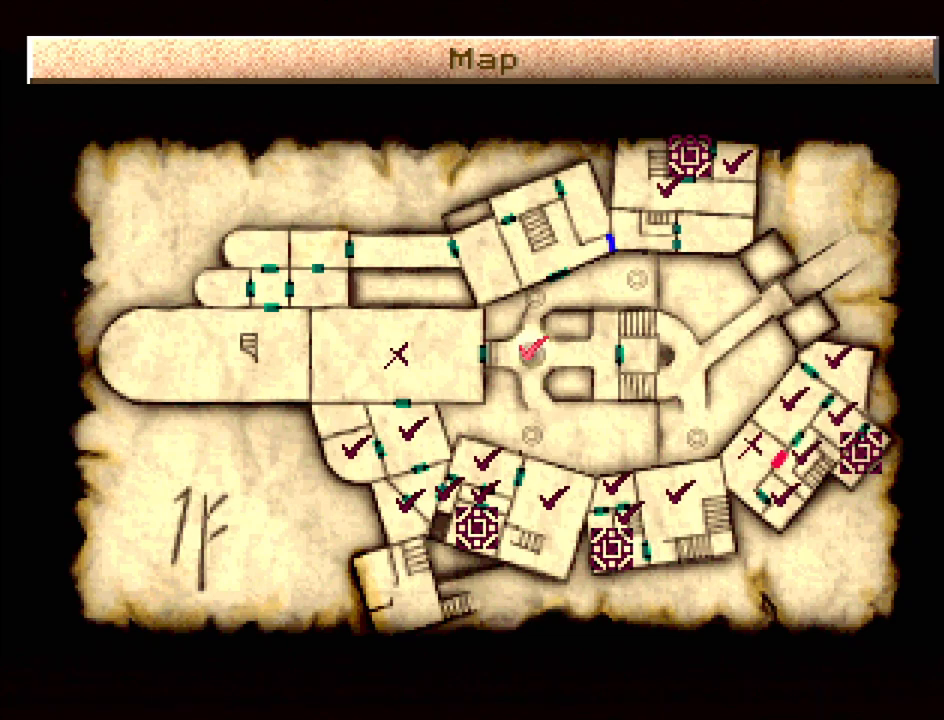
{"buttons": [], "events": [[133, "CIRCLE", "down"], [250, "CIRCLE", "up"]]}
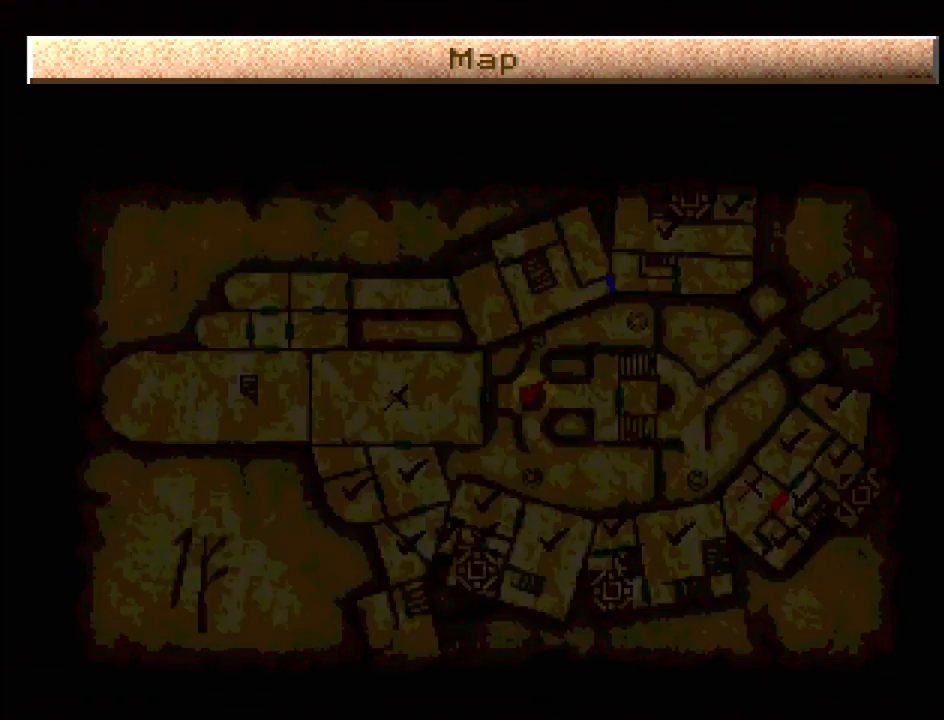
{"buttons": ["CIRCLE"], "events": [[33, "CIRCLE", "down"], [133, "CIRCLE", "up"], [267, "CIRCLE", "down"], [350, "CIRCLE", "up"], [500, "CIRCLE", "down"]]}
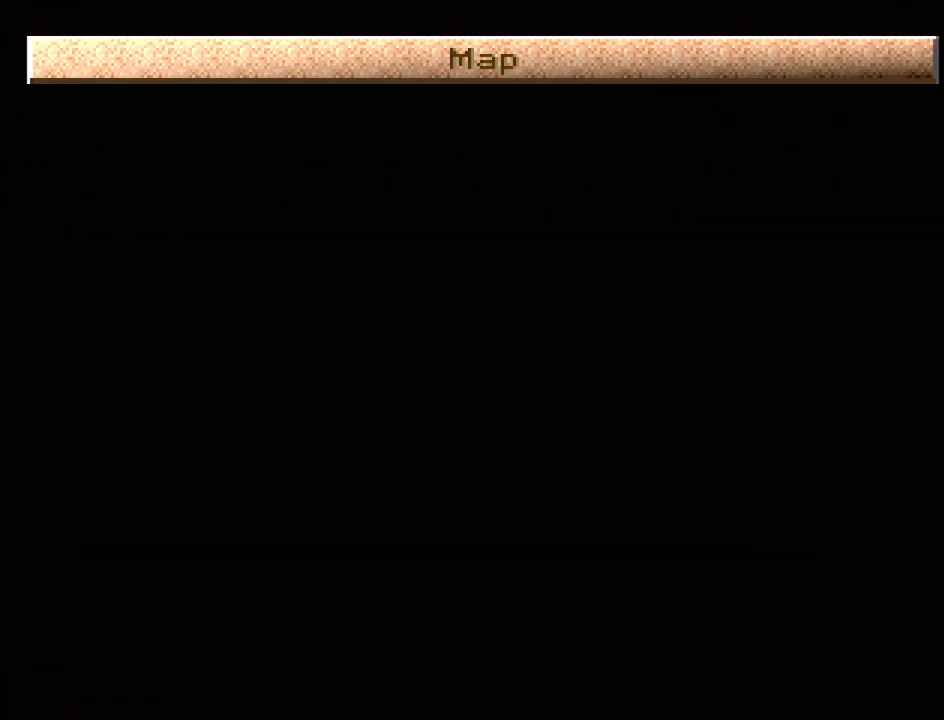
{"buttons": [], "events": [[67, "CIRCLE", "up"], [167, "CIRCLE", "down"], [250, "CIRCLE", "up"], [383, "CIRCLE", "down"], [483, "CIRCLE", "up"]]}
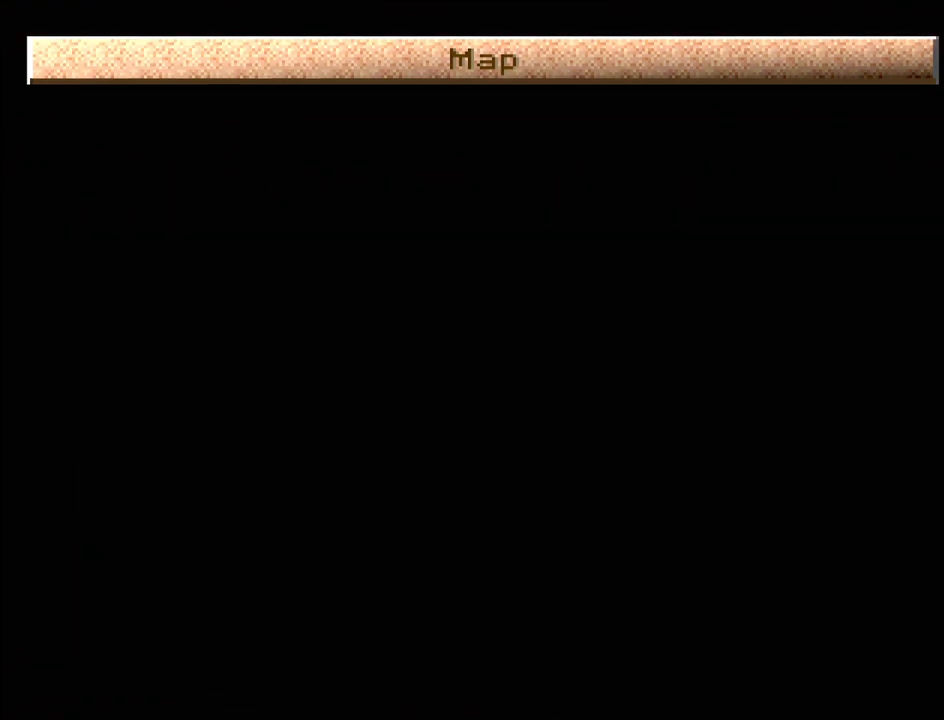
{"buttons": [], "events": [[383, "CIRCLE", "down"], [467, "CIRCLE", "up"]]}
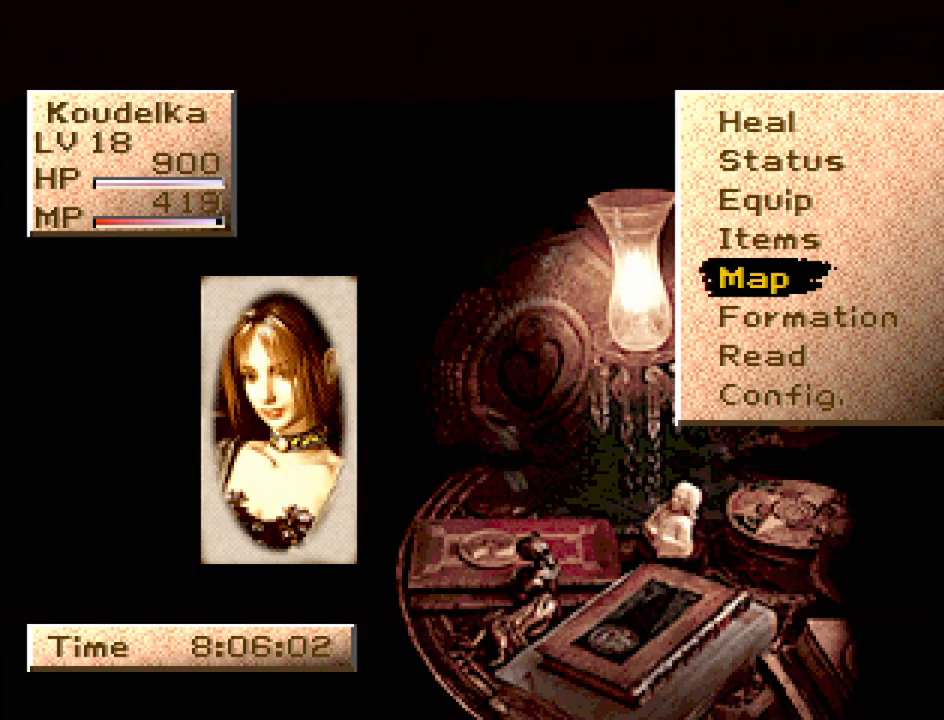
{"buttons": [], "events": [[83, "CIRCLE", "down"], [183, "CIRCLE", "up"]]}
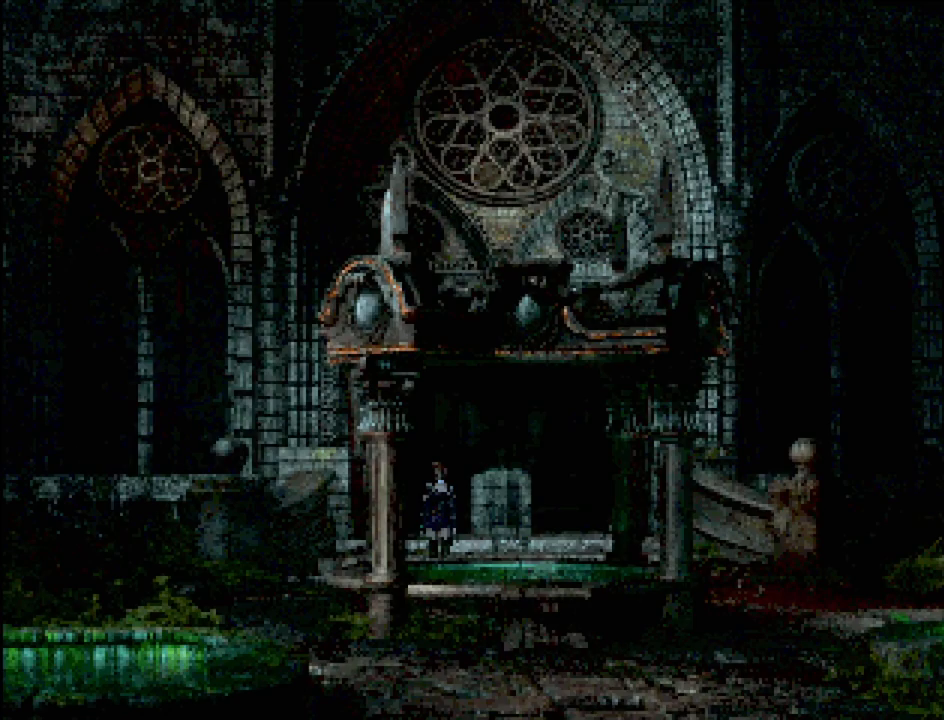
{"buttons": ["CIRCLE", "DPAD_DOWN"], "events": [[283, "CIRCLE", "down"], [300, "DPAD_DOWN", "down"]]}
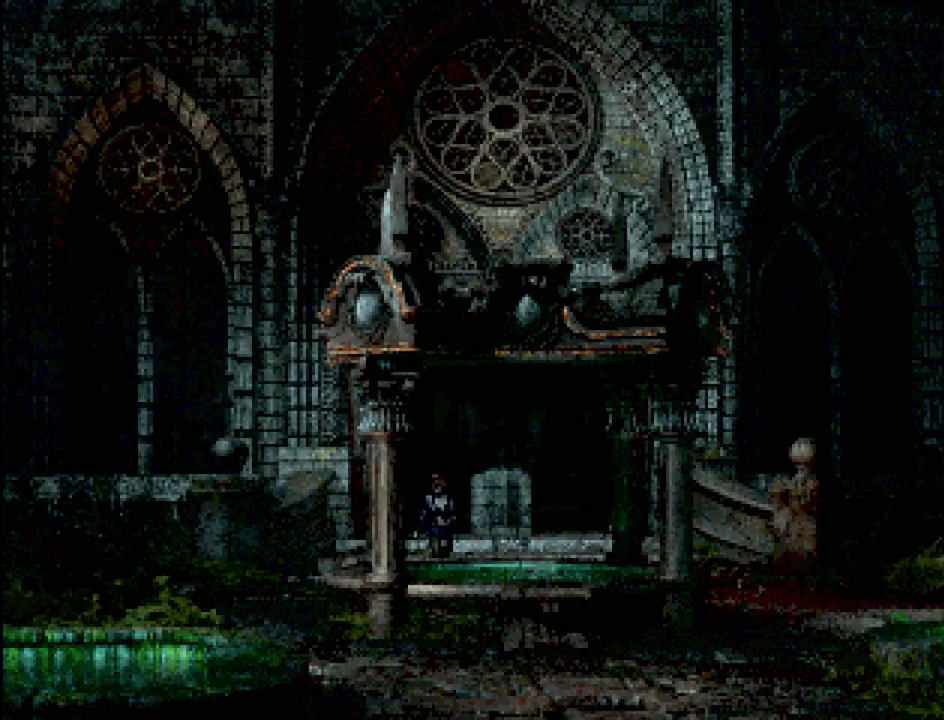
{"buttons": [], "events": [[150, "CROSS", "down"], [283, "CROSS", "up"], [417, "DPAD_DOWN", "up"], [450, "CIRCLE", "up"]]}
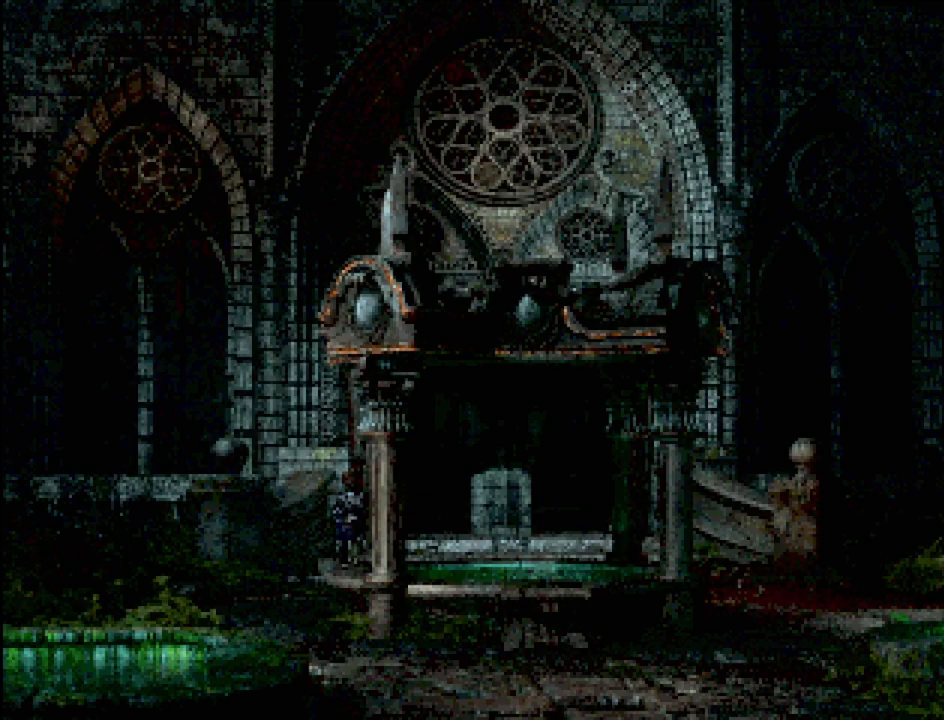
{"buttons": ["CROSS"], "events": [[167, "DPAD_RIGHT", "down"], [217, "CROSS", "down"], [283, "DPAD_RIGHT", "up"], [350, "CROSS", "up"], [483, "CROSS", "down"]]}
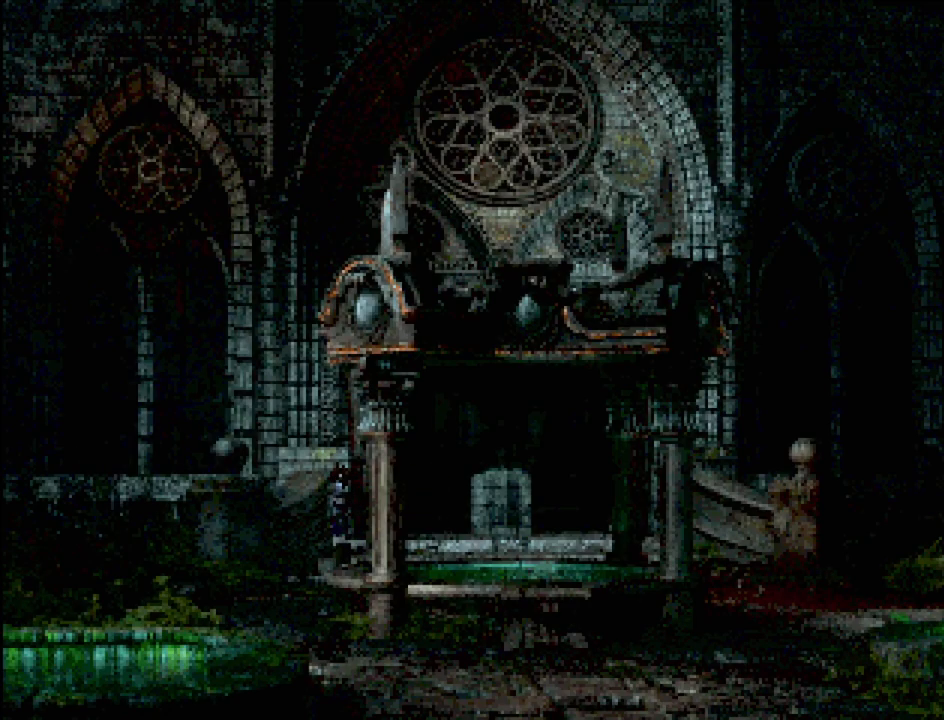
{"buttons": [], "events": [[50, "CROSS", "up"], [117, "DPAD_DOWN", "down"], [133, "CROSS", "down"], [250, "CROSS", "up"], [250, "DPAD_RIGHT", "down"], [350, "CROSS", "down"], [350, "DPAD_RIGHT", "up"], [383, "DPAD_DOWN", "up"], [417, "CROSS", "up"]]}
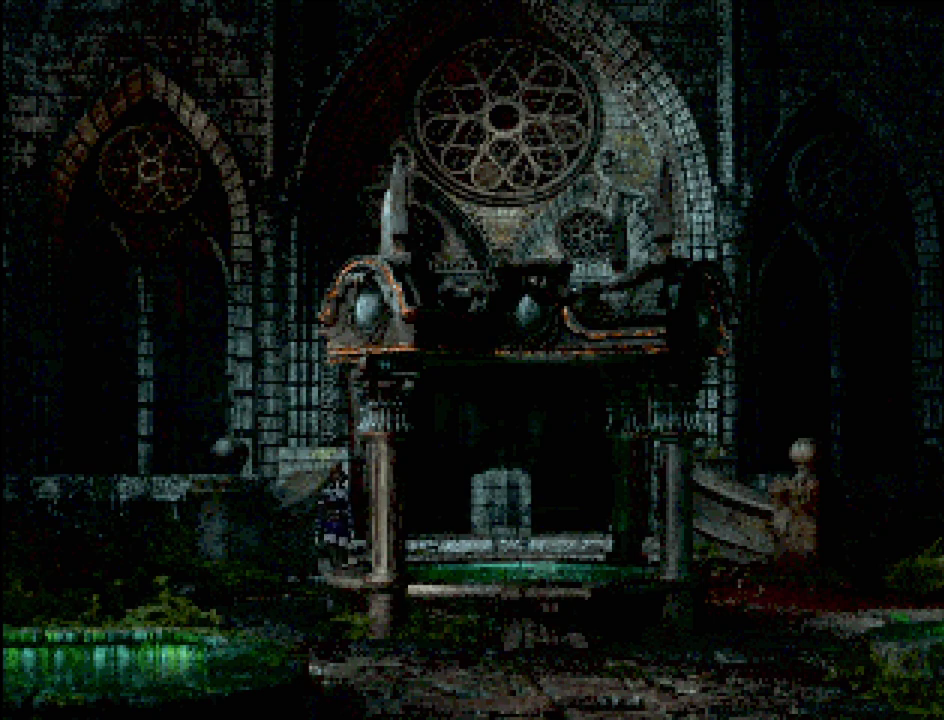
{"buttons": [], "events": [[33, "CROSS", "down"], [150, "CROSS", "up"], [217, "CROSS", "down"], [333, "CROSS", "up"]]}
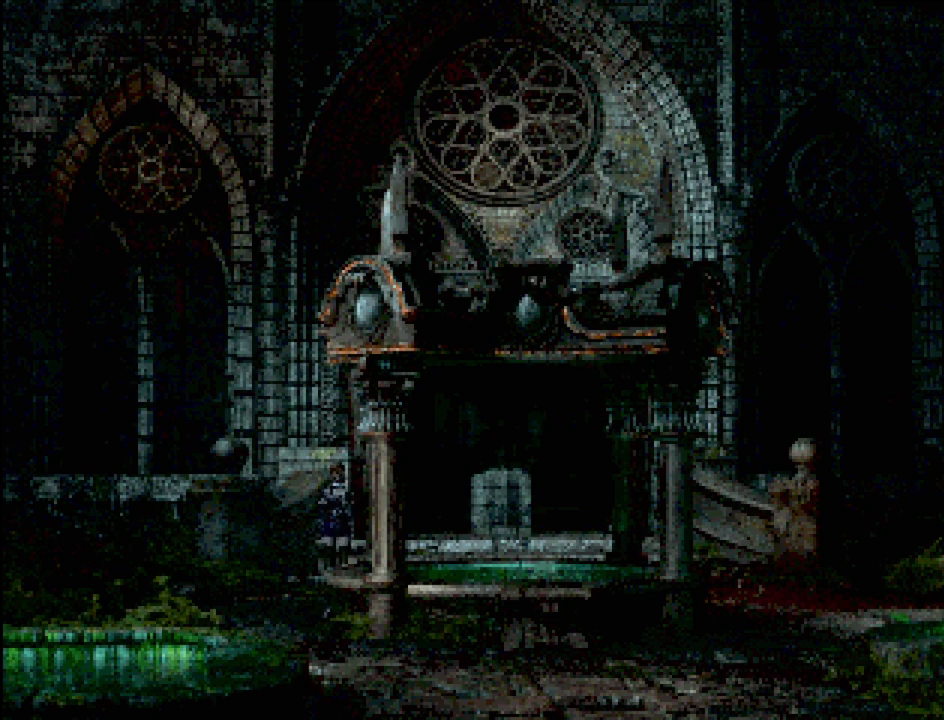
{"buttons": ["CIRCLE", "DPAD_DOWN"], "events": [[33, "CIRCLE", "down"], [83, "DPAD_DOWN", "down"], [83, "DPAD_LEFT", "down"], [350, "CROSS", "down"], [367, "DPAD_LEFT", "up"], [483, "CROSS", "up"]]}